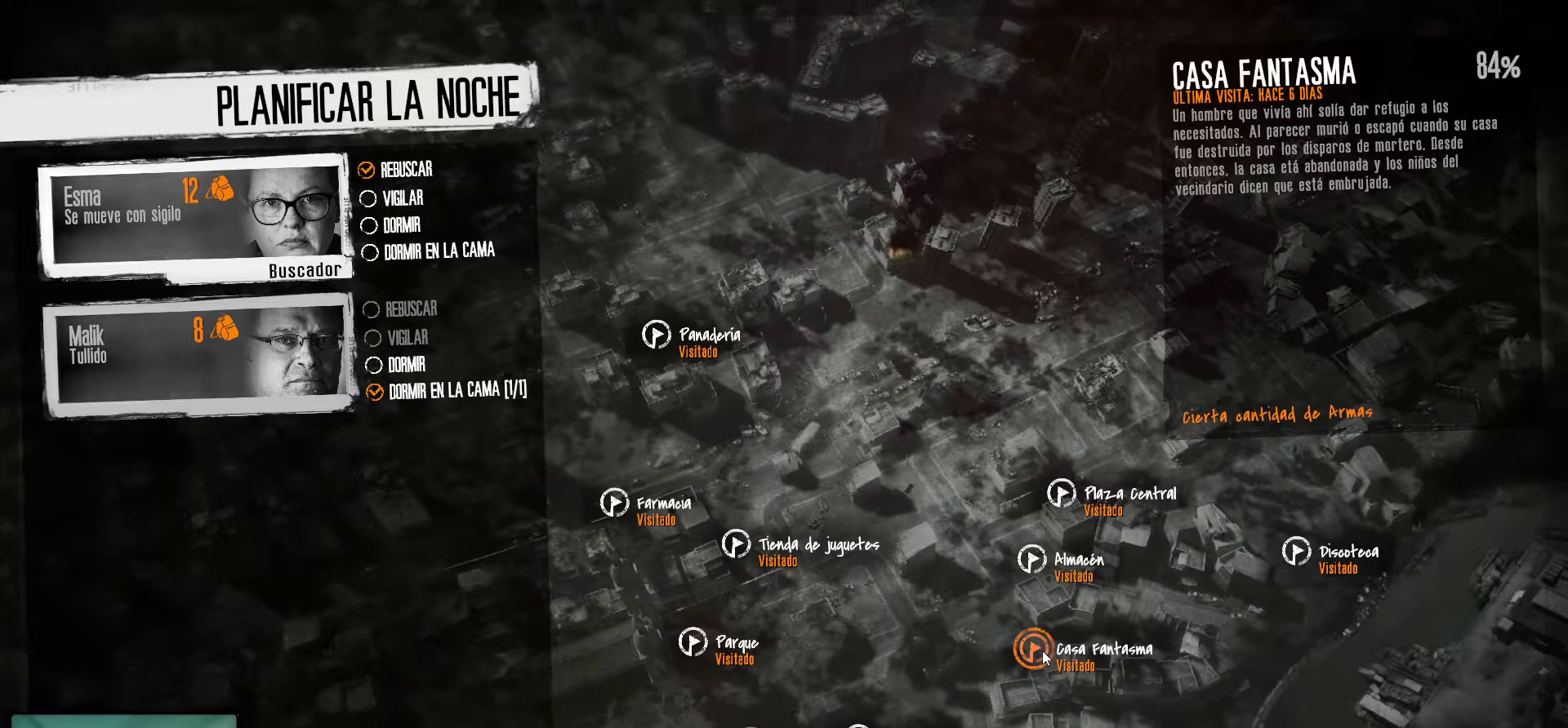
Gameplay with keyboard and mouse; each line is a JSON object with the keys and mouse buttons held at the frame after it. "events" lists presses ("down") and releases ("up") of "1", "2", "3", "4", "5", "a", "alt", "c", "caps_lock", "ctrl", "d", "e", "f", "g", "q", "r", "s", "shift", "space", "t", "tab", "v", "w", "x", "z", "mouse_left", "mouse_wheel" and "mouse_right" between this image and that frame as [ms after this image, input, new state], when the widget could be followed in between. "mouse_left", "mouse_wheel", "mouse_right" = the "left", "wheel", "right" buttons of the "mouse" list. No other keys are recorded. "wheel" means that the mouse wheel is clicked or scrolled. "mouse_move" is the direction in which the mouse moves at that frame (one of eight, or "still"), when it could be read.
{"keys": [], "mouse": [], "mouse_move": "still", "events": []}
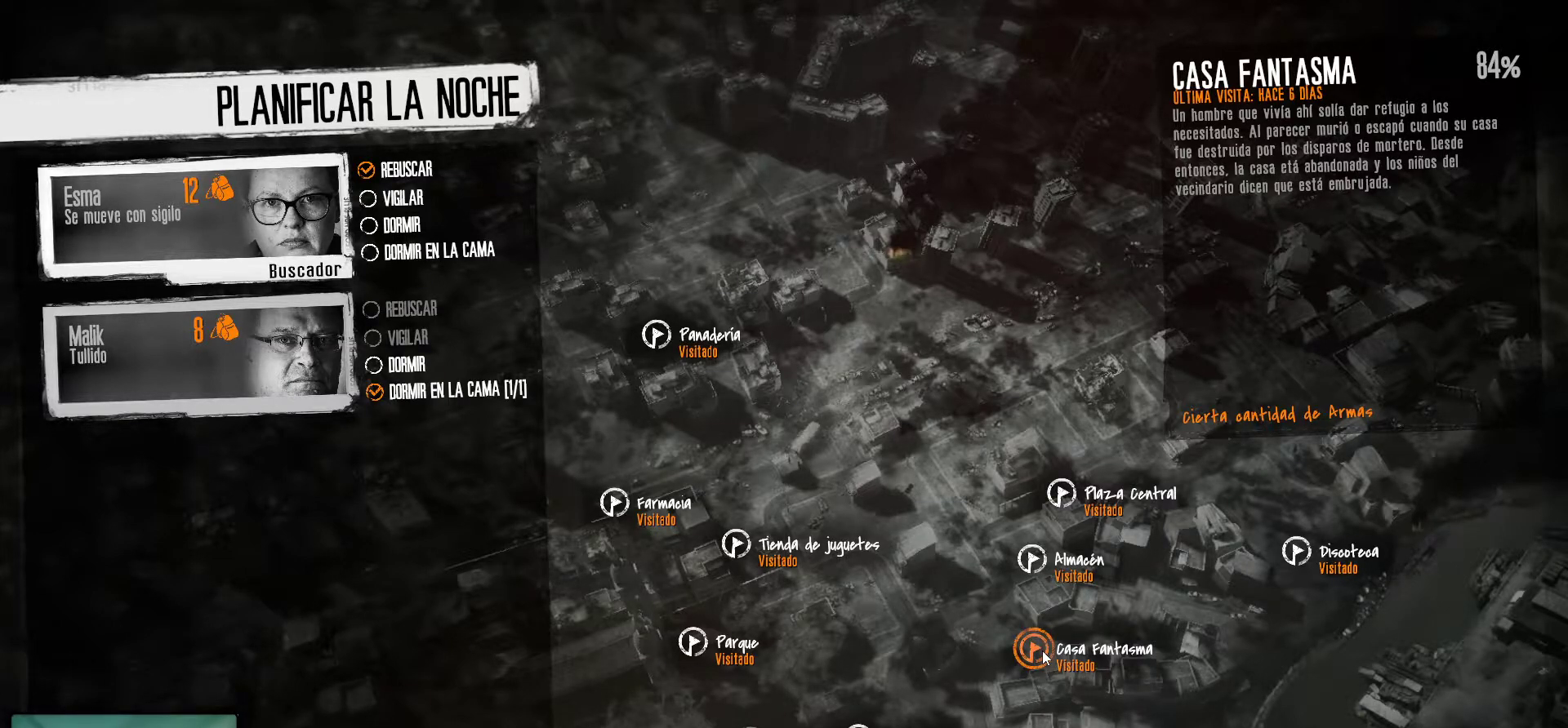
{"keys": [], "mouse": [], "mouse_move": "left", "events": []}
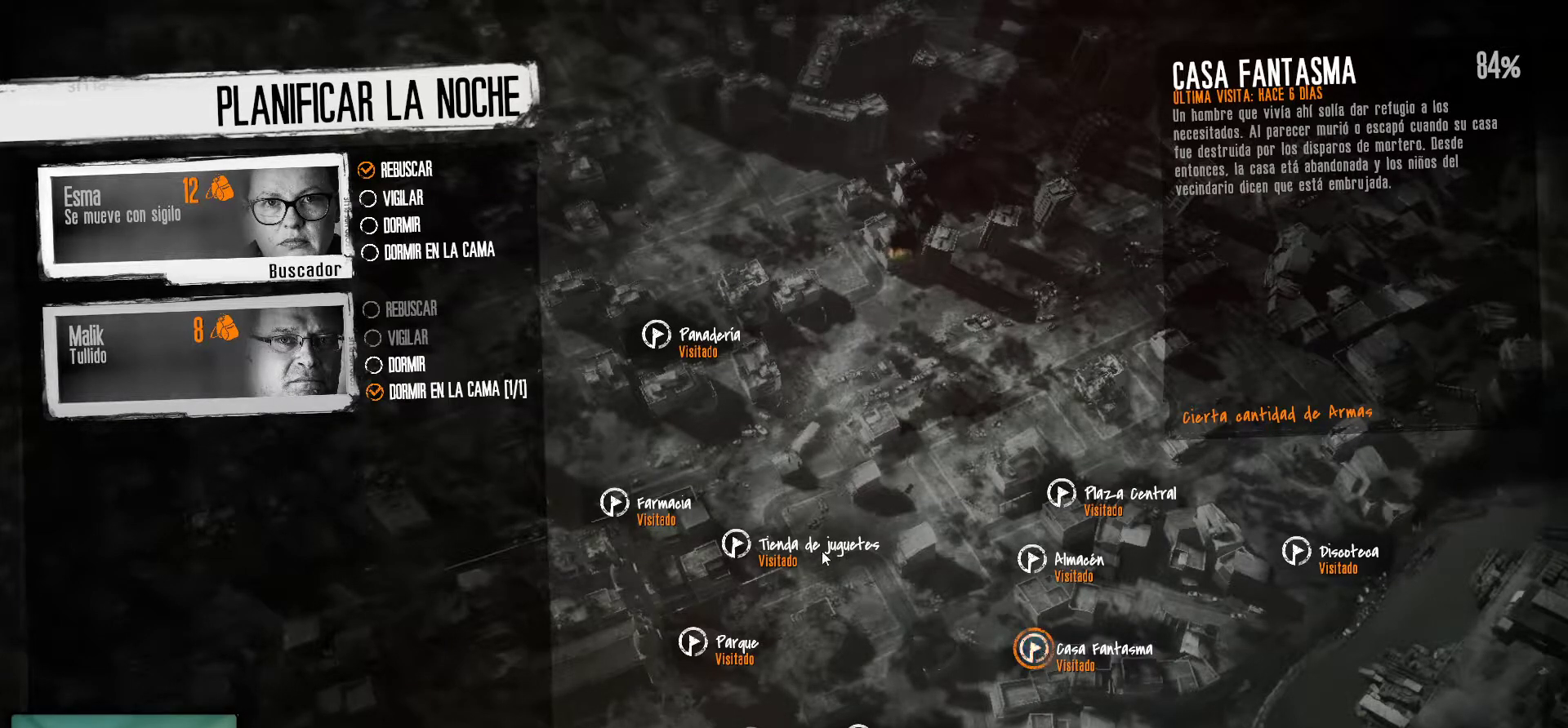
{"keys": [], "mouse": [], "mouse_move": "still", "events": [[183, "mouse_left", "down"], [266, "mouse_left", "up"]]}
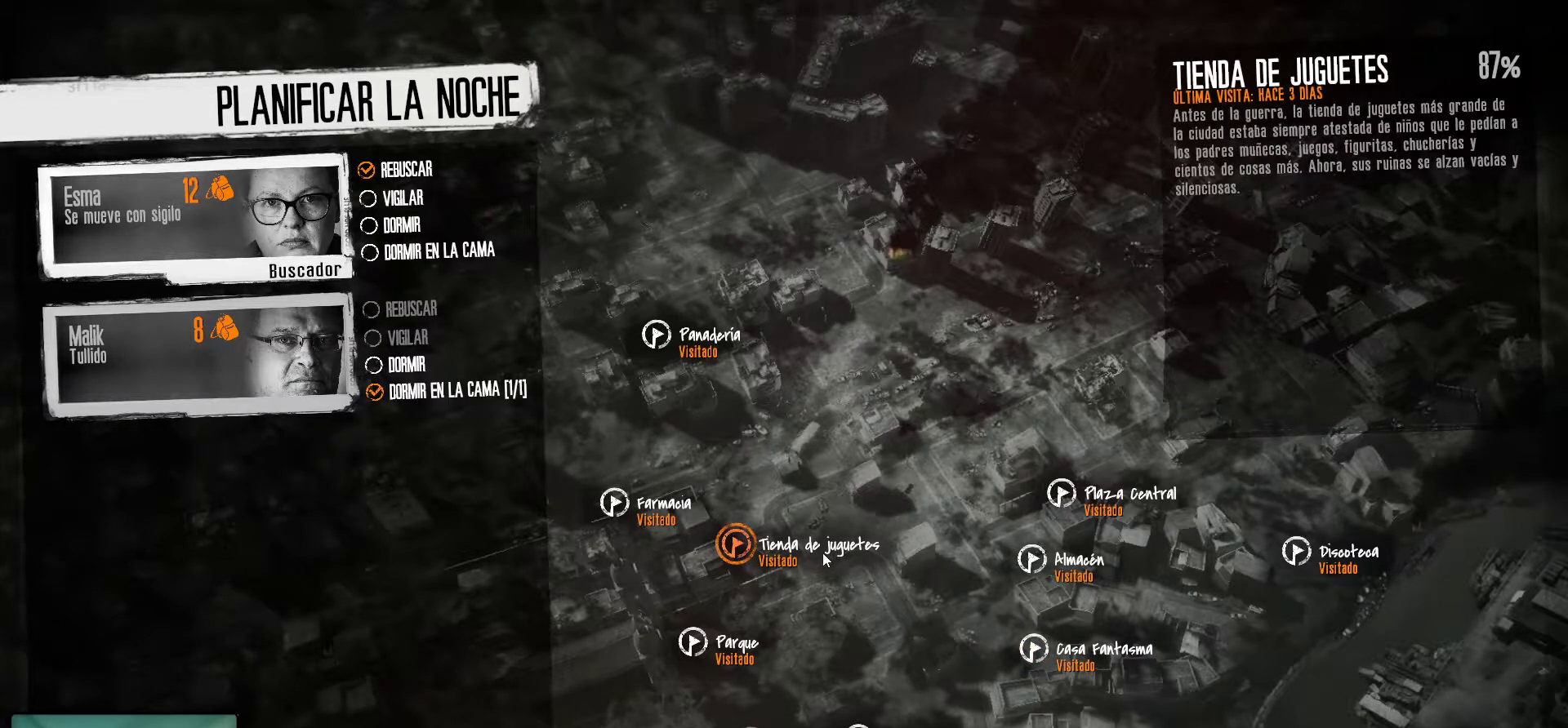
{"keys": [], "mouse": [], "mouse_move": "still", "events": []}
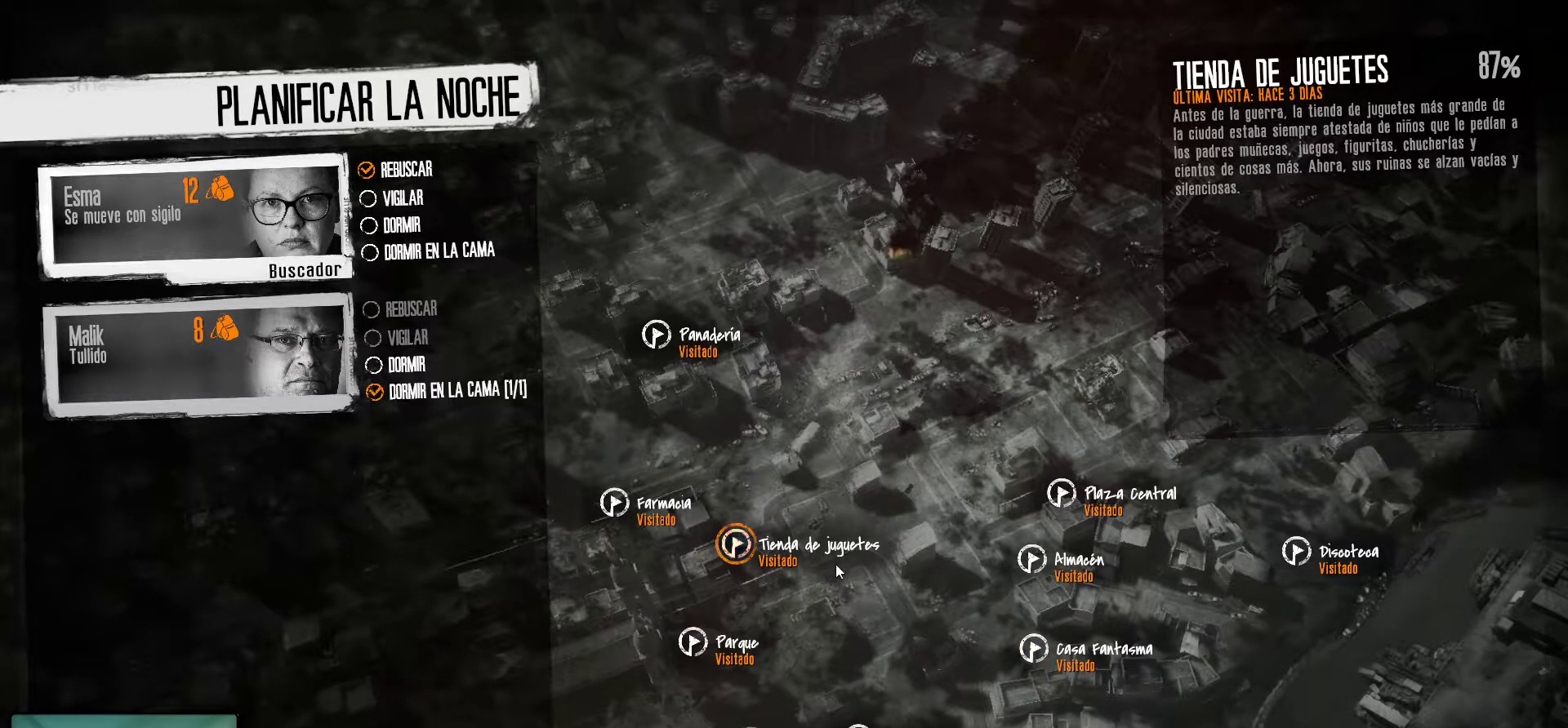
{"keys": [], "mouse": [], "mouse_move": "still", "events": []}
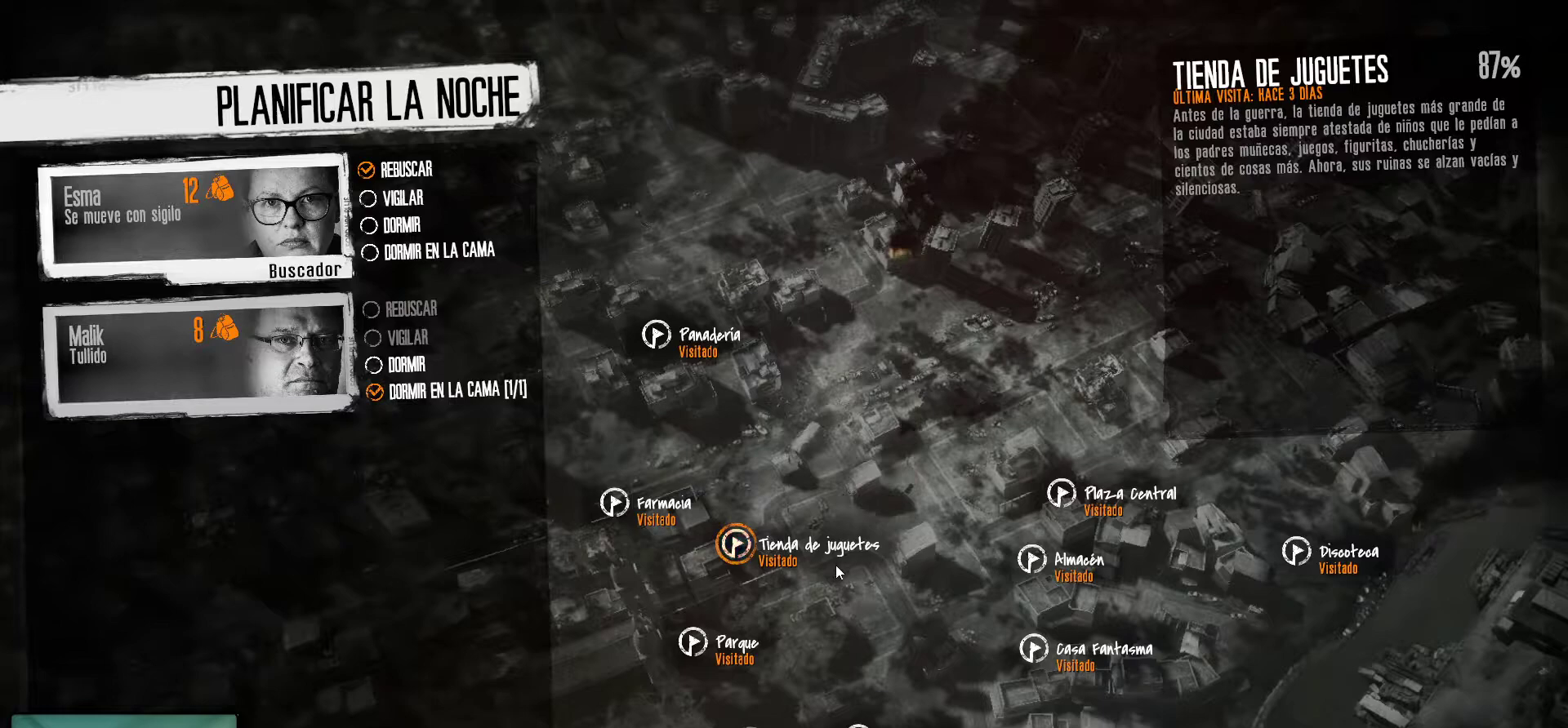
{"keys": [], "mouse": [], "mouse_move": "right", "events": []}
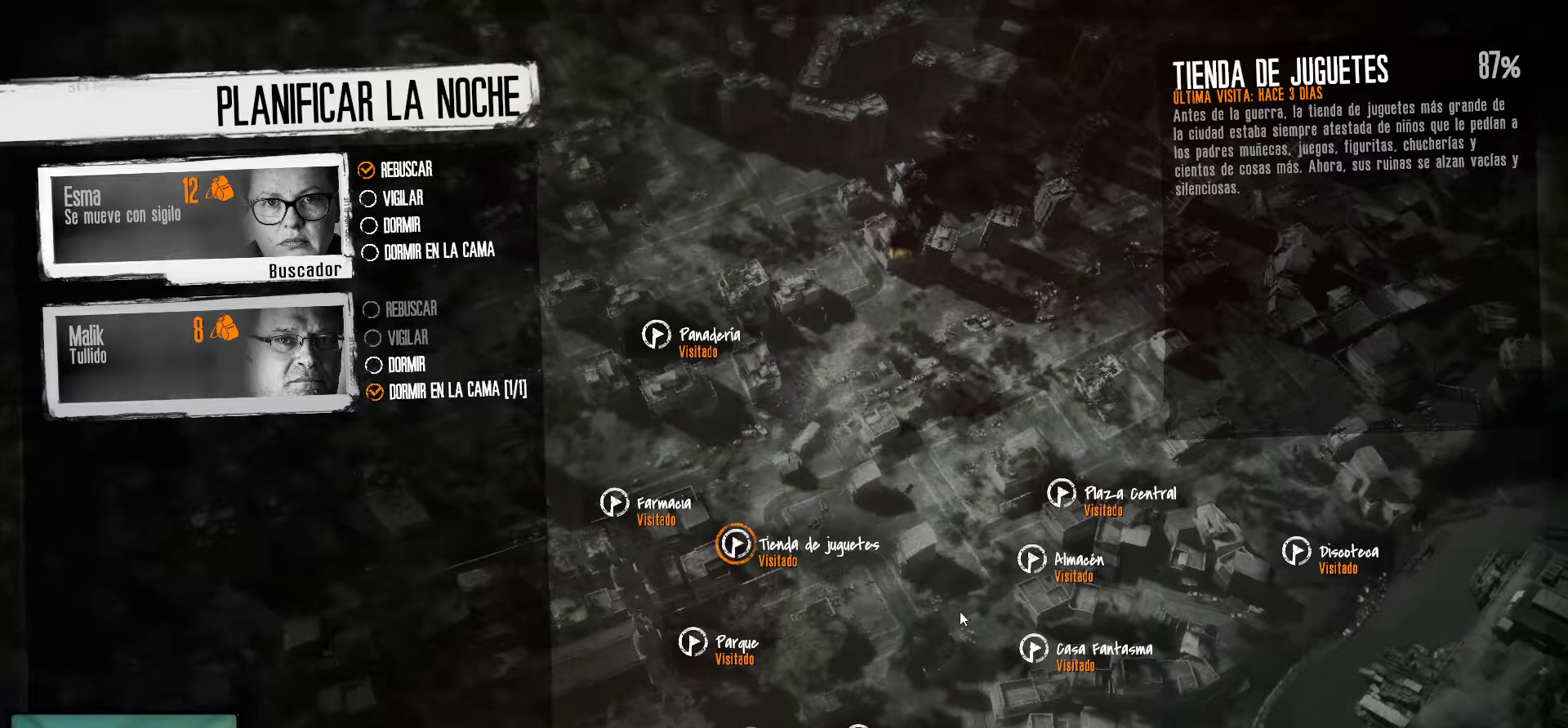
{"keys": [], "mouse": ["left"], "mouse_move": "still", "events": [[416, "mouse_left", "down"]]}
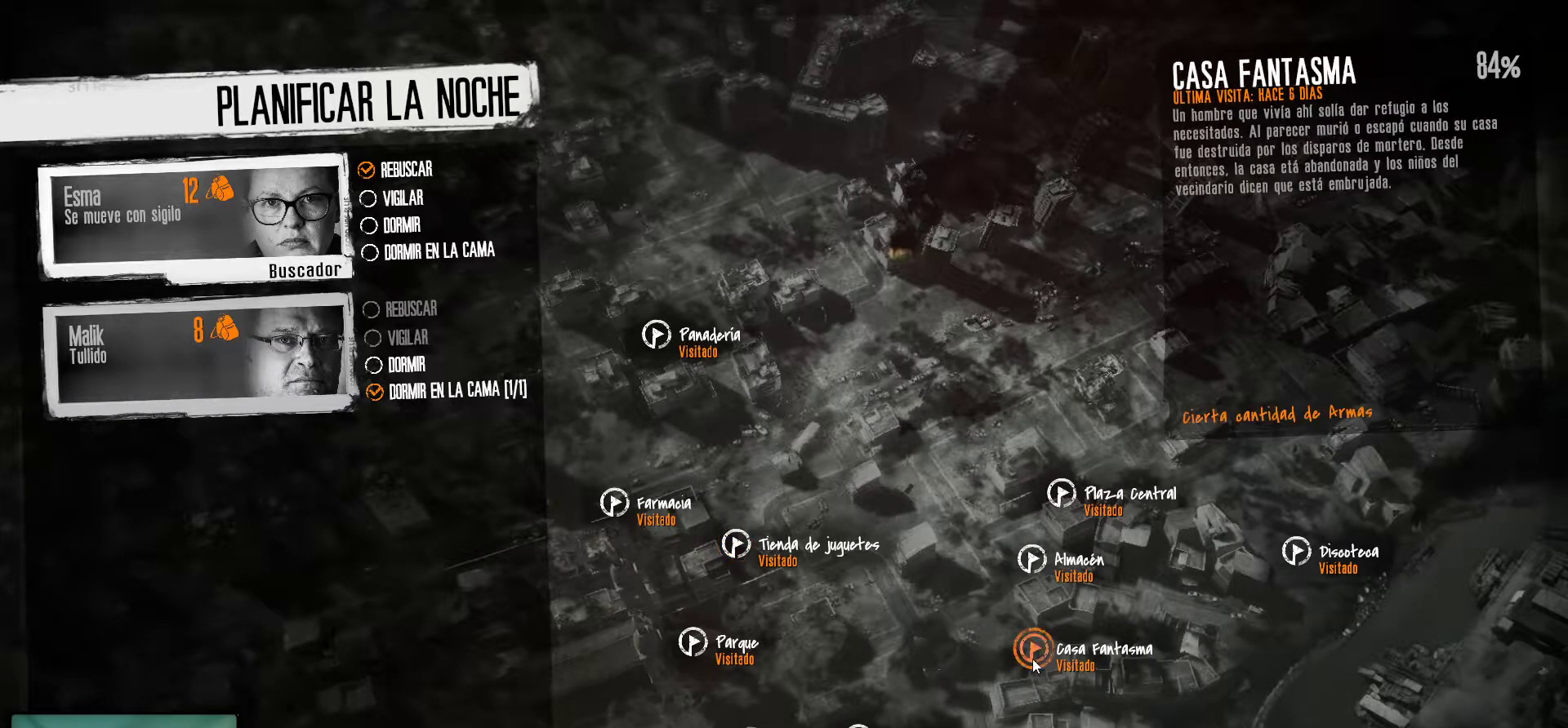
{"keys": [], "mouse": [], "mouse_move": "still", "events": [[66, "mouse_left", "up"]]}
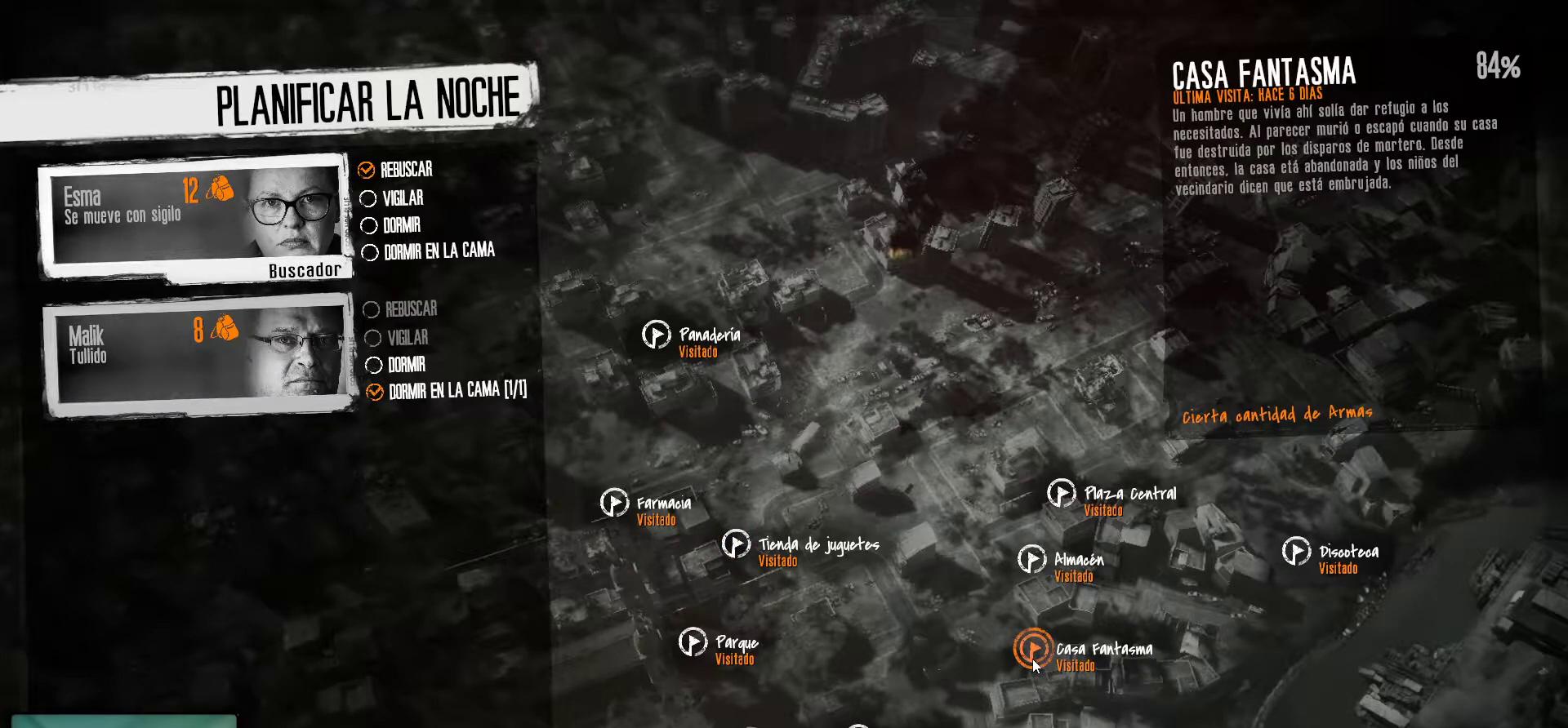
{"keys": [], "mouse": [], "mouse_move": "right", "events": []}
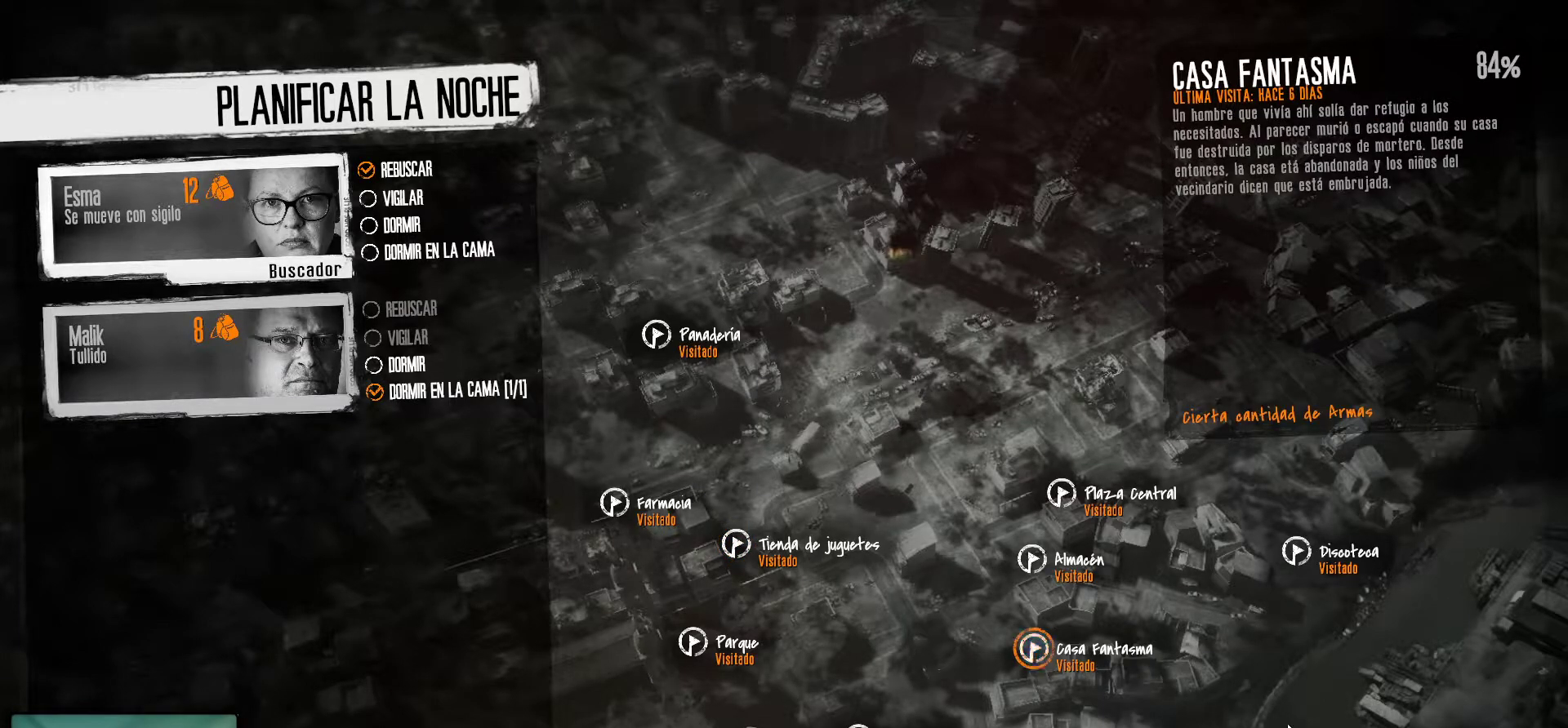
{"keys": [], "mouse": [], "mouse_move": "still", "events": []}
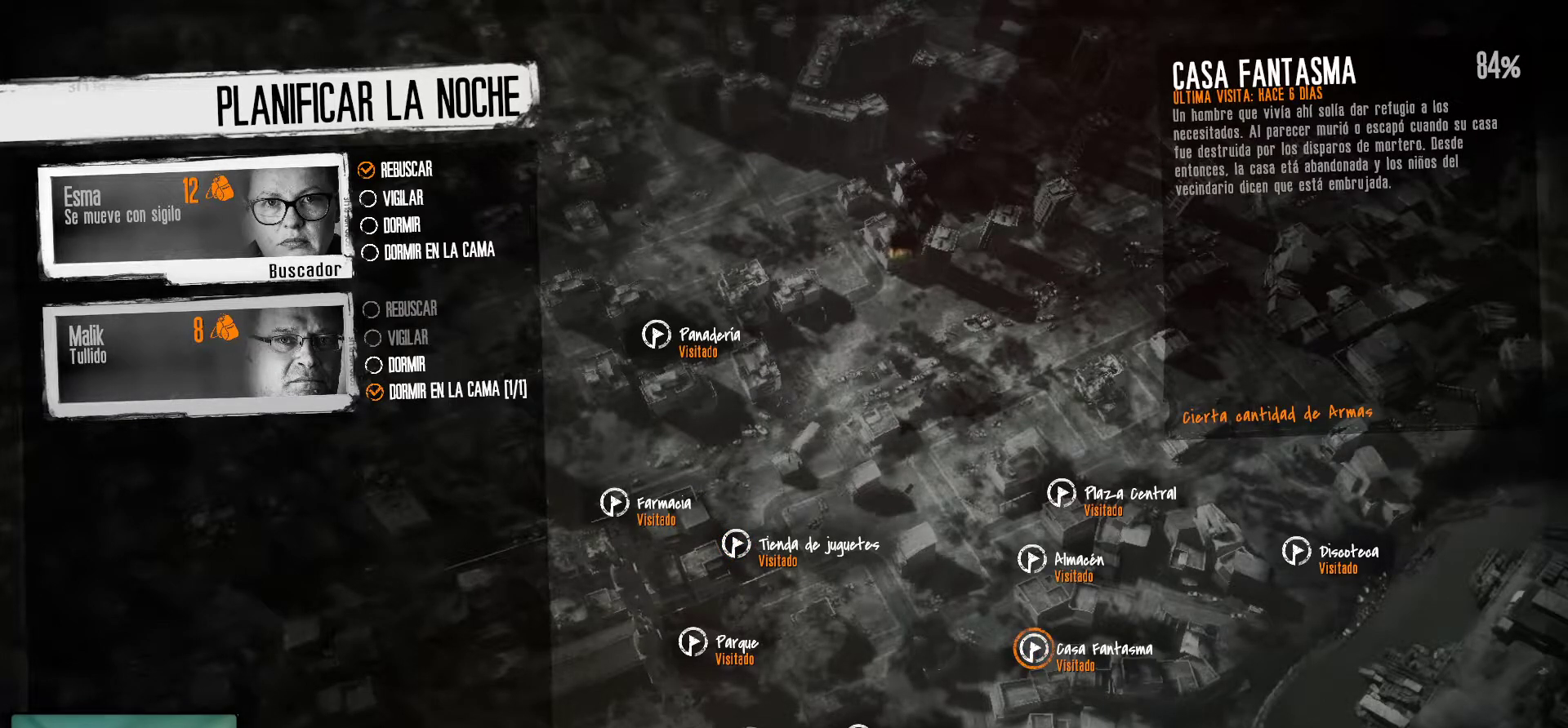
{"keys": [], "mouse": [], "mouse_move": "still", "events": []}
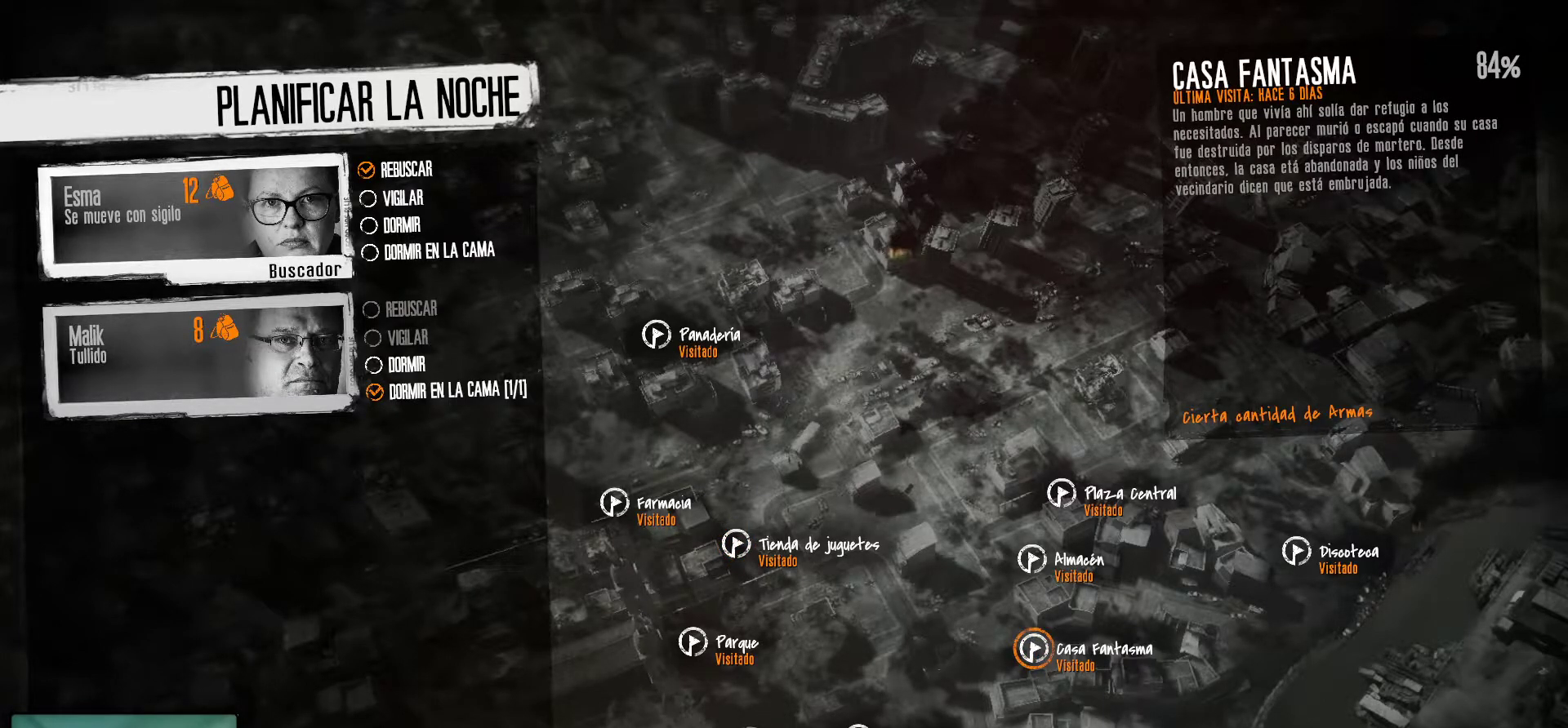
{"keys": [], "mouse": [], "mouse_move": "up-left", "events": [[83, "mouse_left", "down"], [216, "mouse_left", "up"]]}
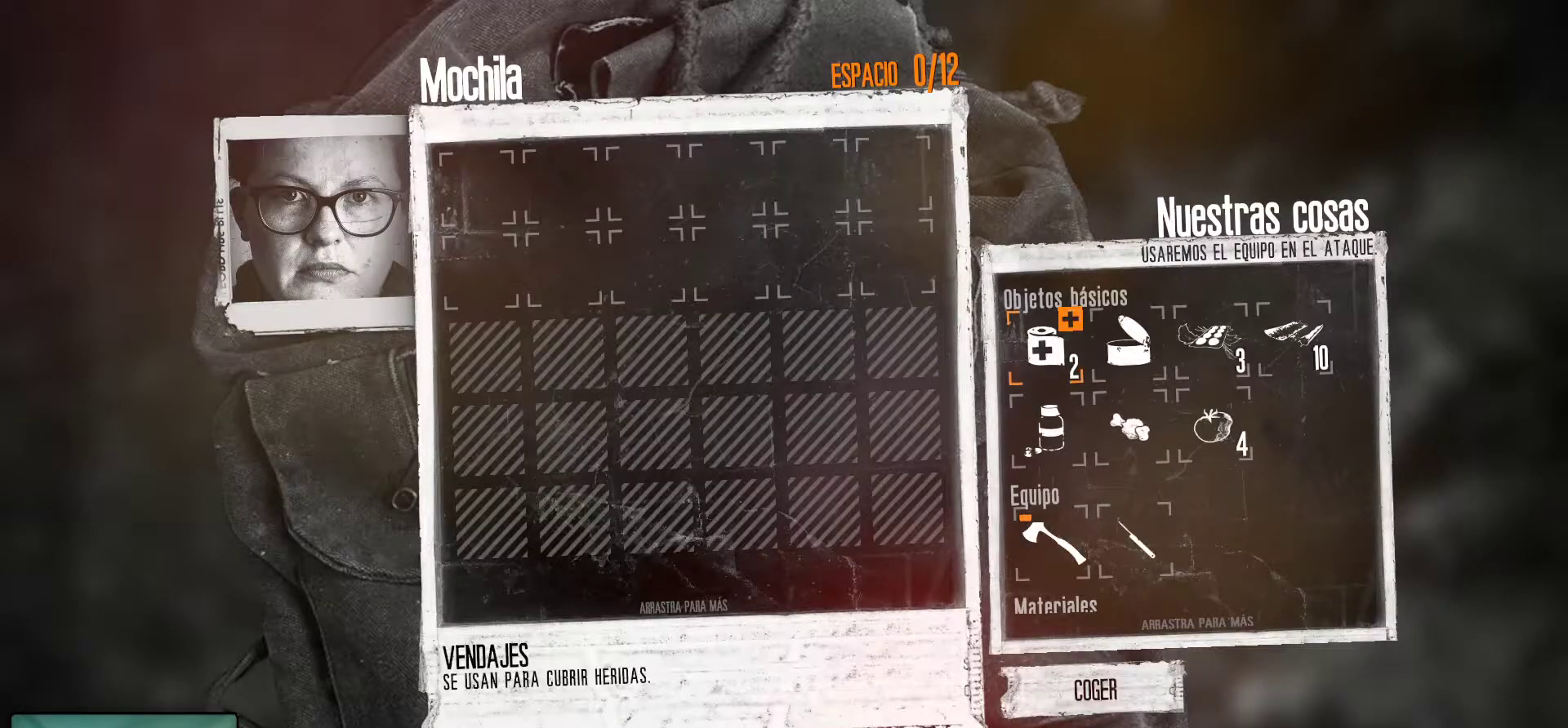
{"keys": [], "mouse": [], "mouse_move": "up", "events": []}
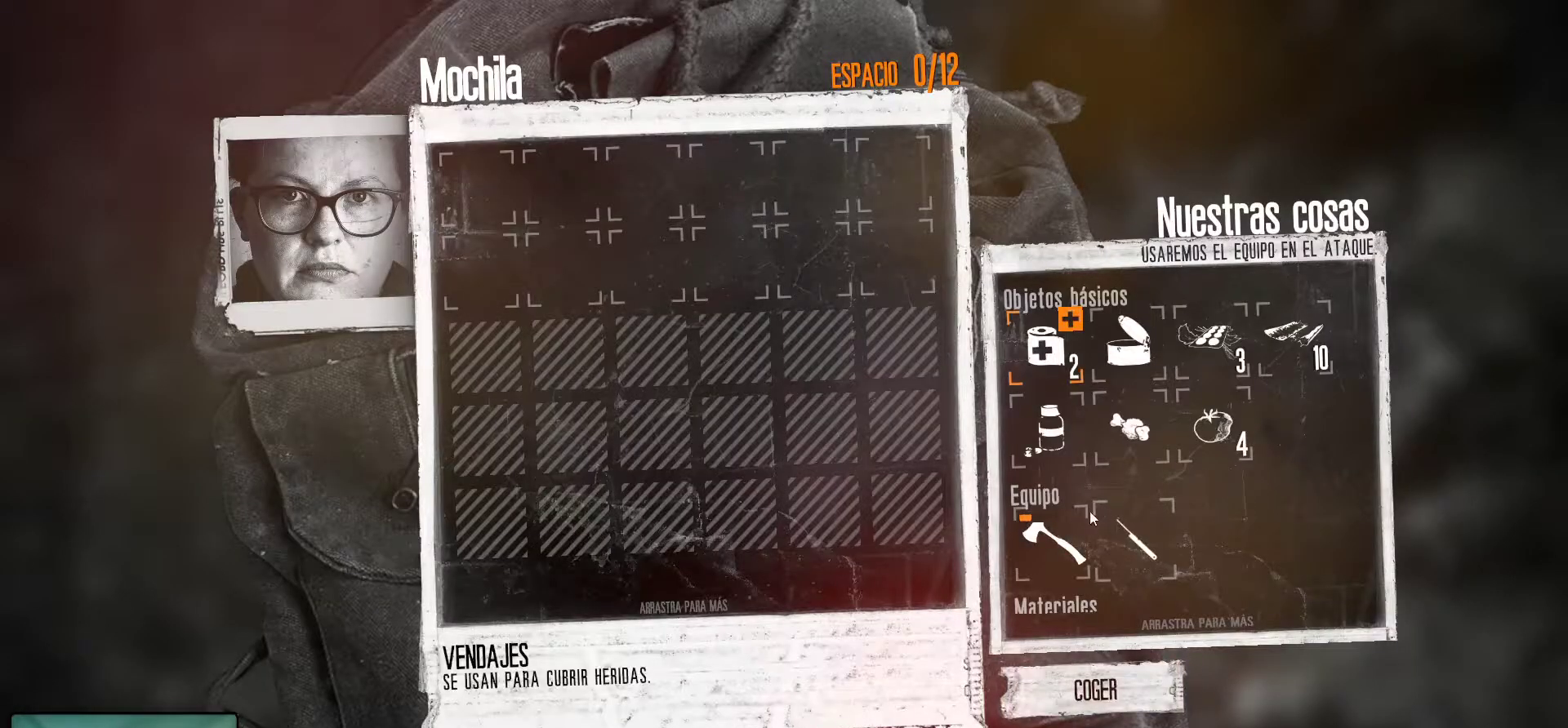
{"keys": [], "mouse": [], "mouse_move": "right", "events": []}
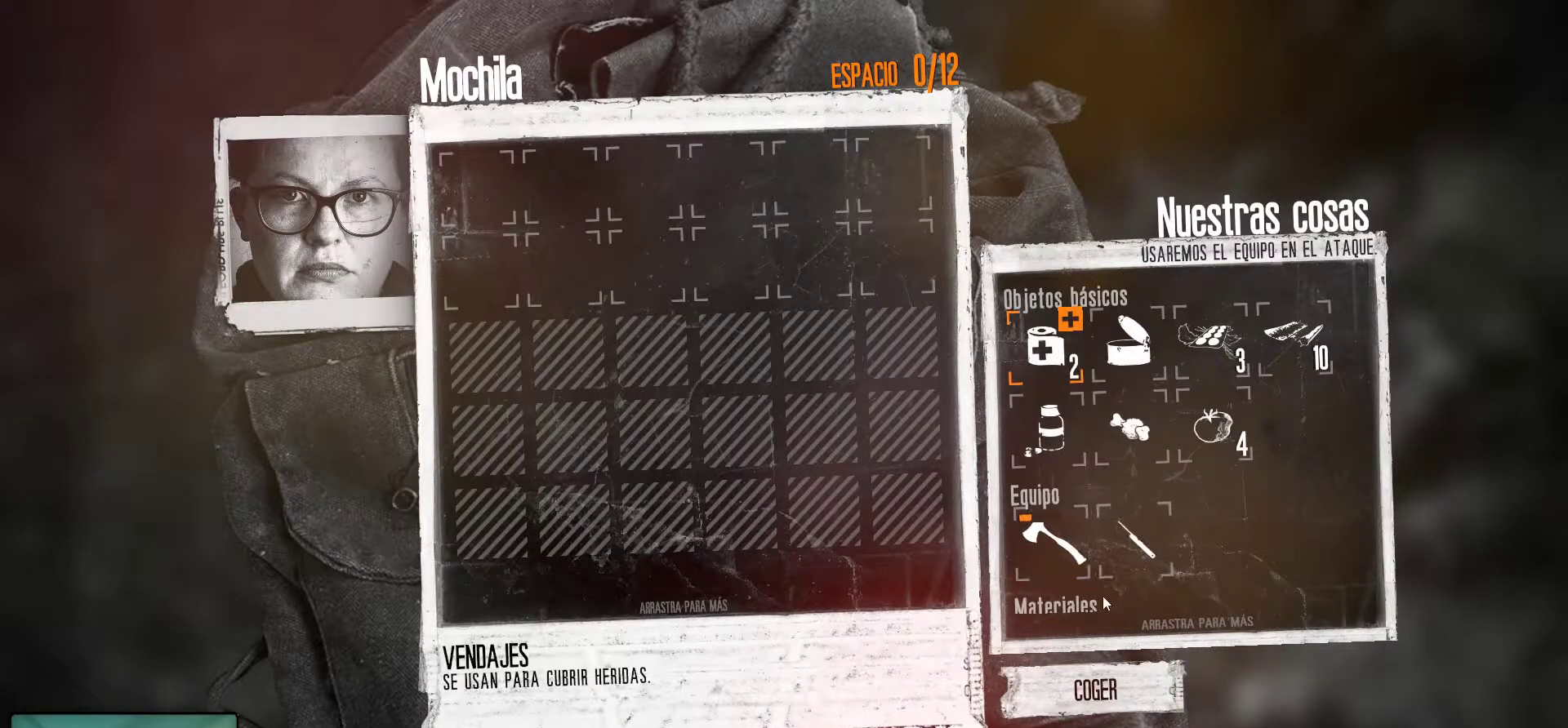
{"keys": [], "mouse": [], "mouse_move": "up-left", "events": []}
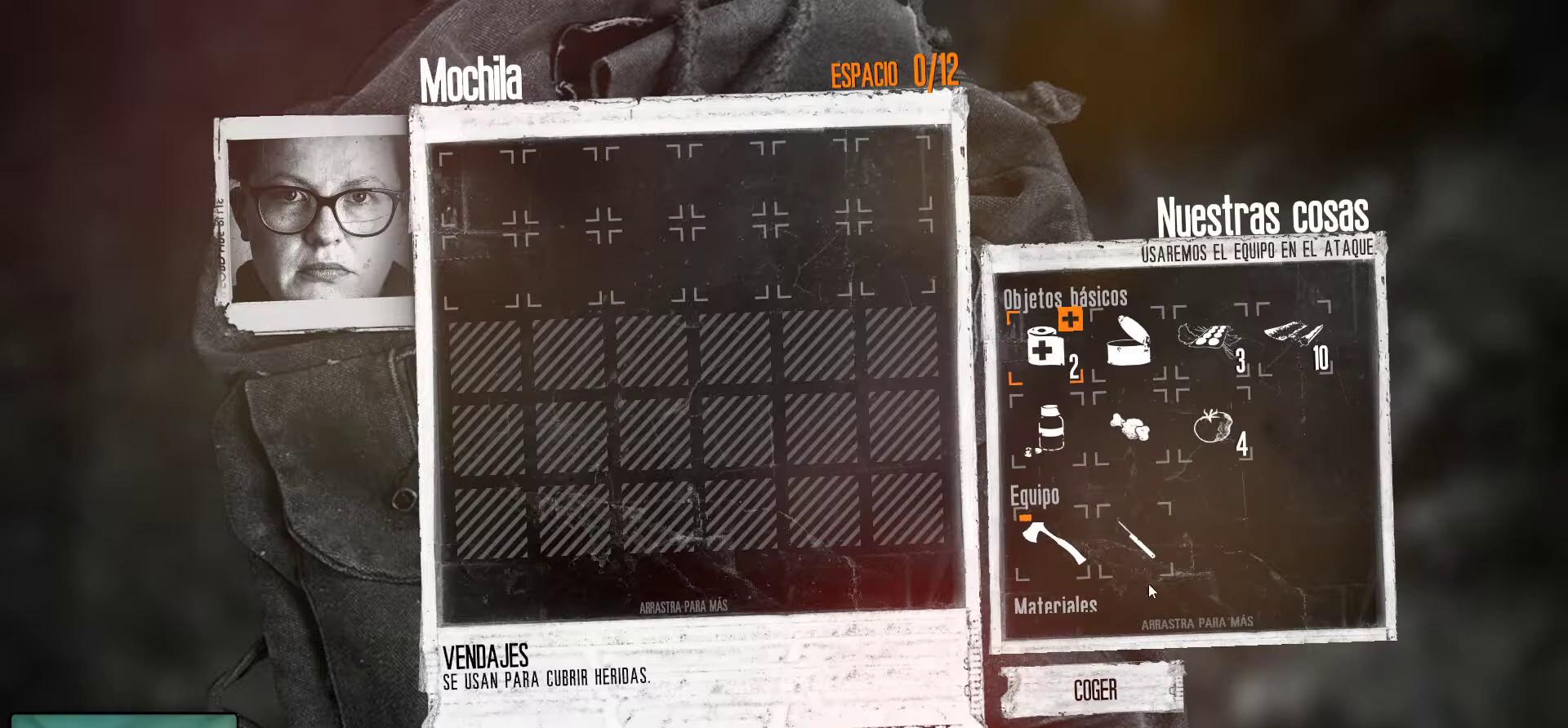
{"keys": [], "mouse": [], "mouse_move": "still", "events": []}
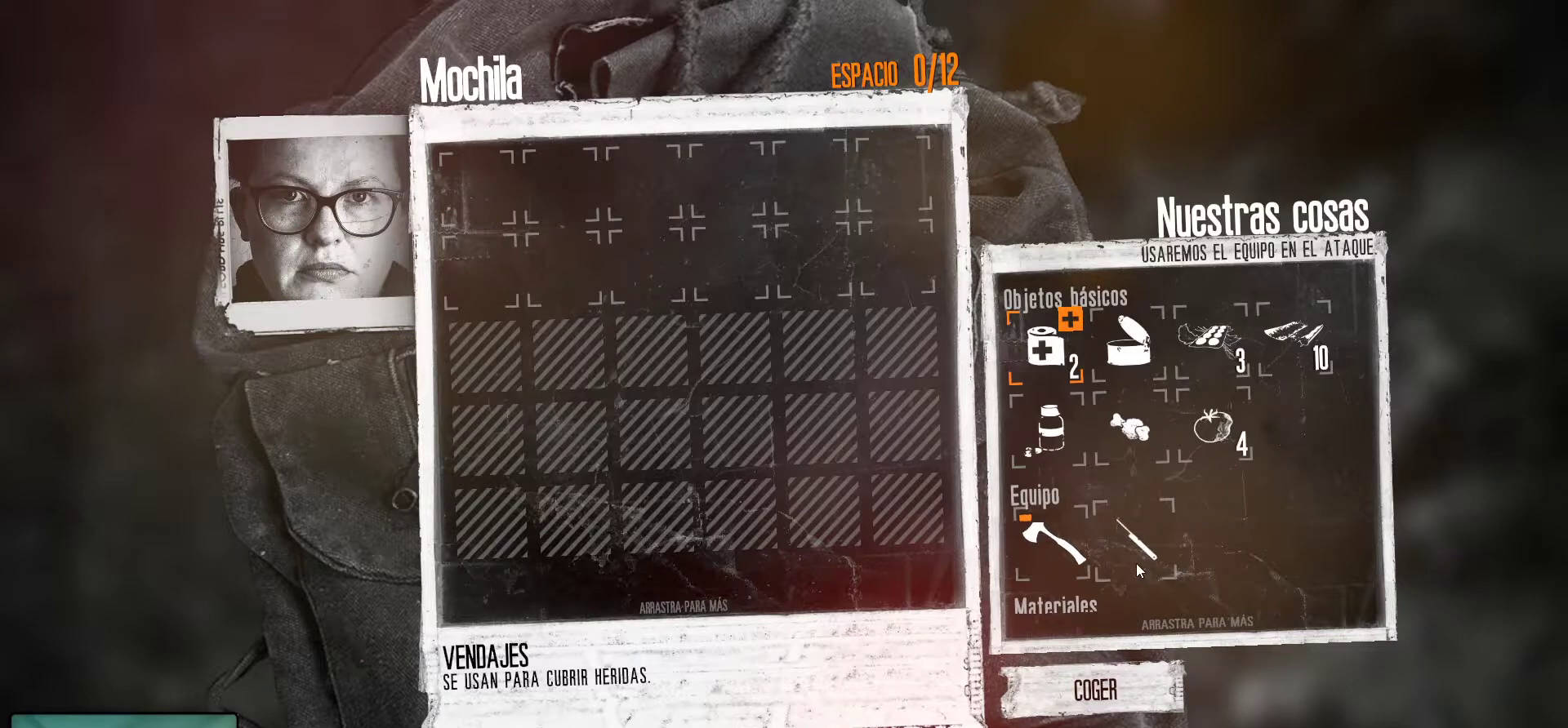
{"keys": [], "mouse": [], "mouse_move": "still", "events": []}
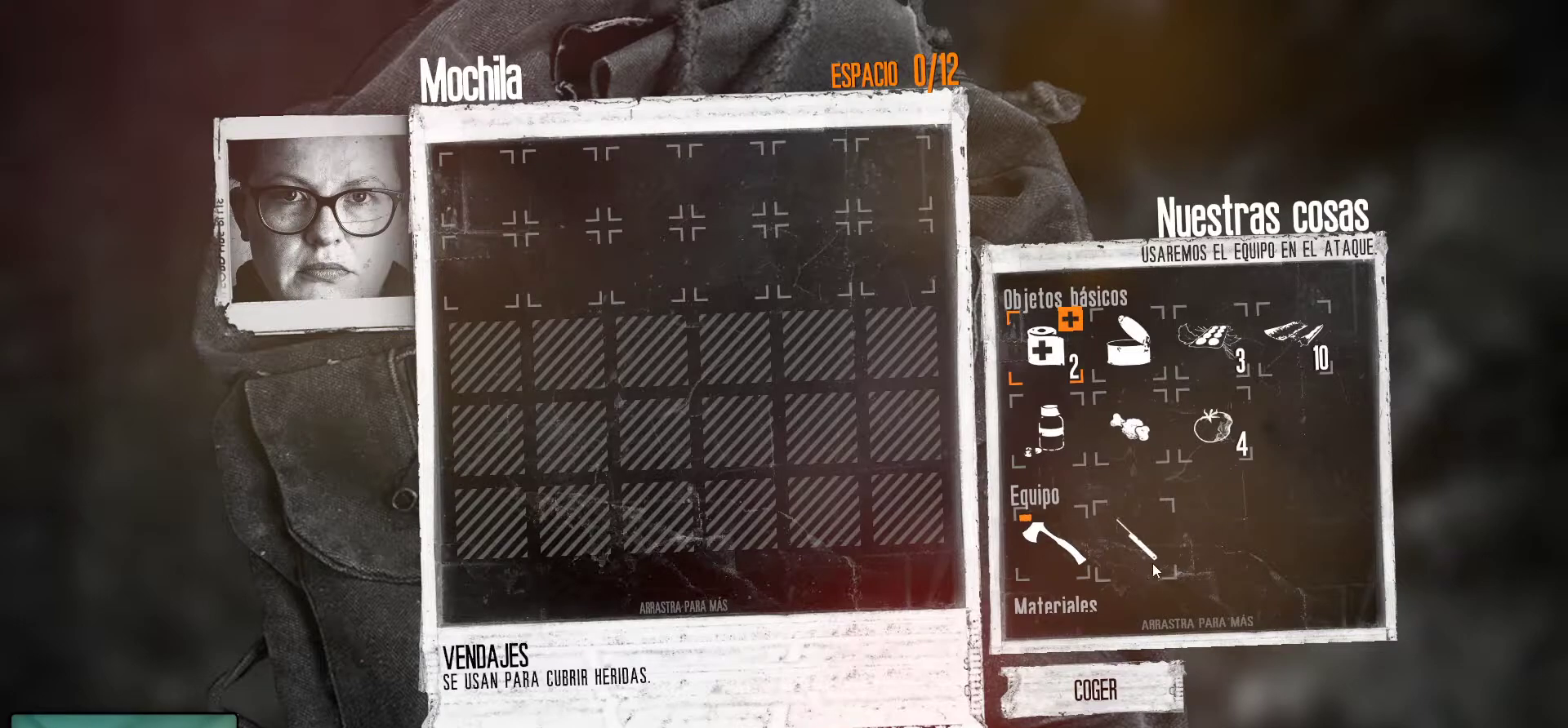
{"keys": [], "mouse": [], "mouse_move": "still", "events": [[83, "mouse_wheel", "down"], [166, "mouse_wheel", "up"]]}
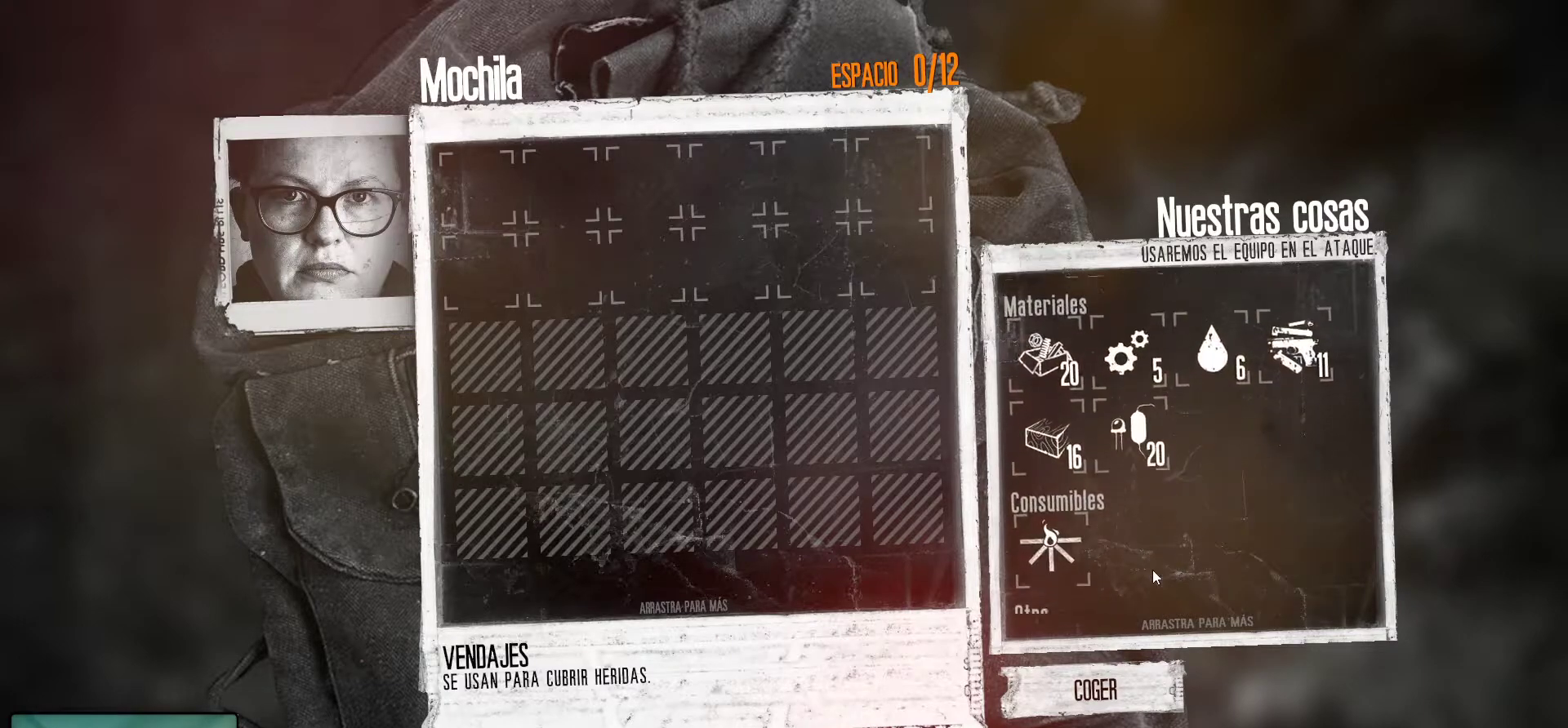
{"keys": [], "mouse": ["wheel"], "mouse_move": "still", "events": [[466, "mouse_wheel", "down"]]}
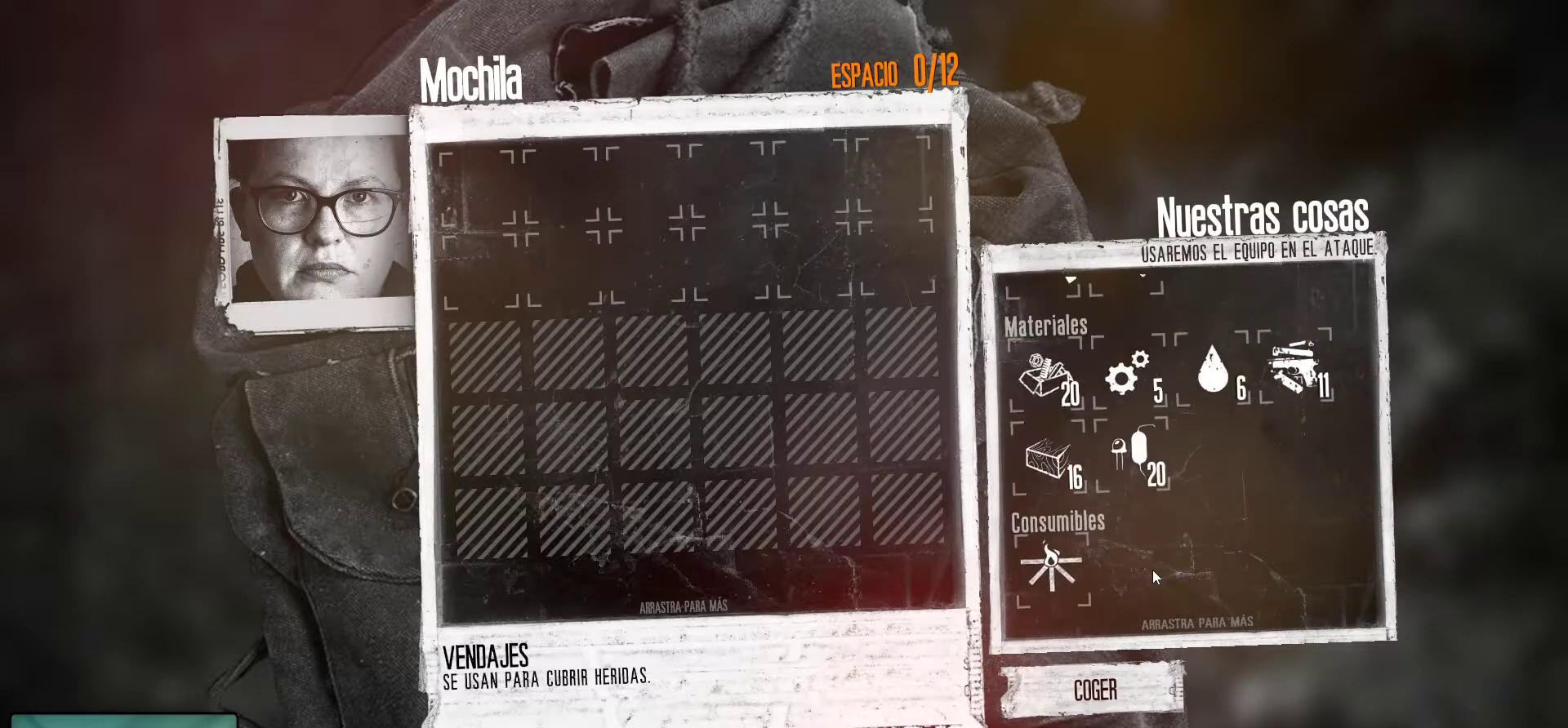
{"keys": [], "mouse": [], "mouse_move": "still", "events": [[16, "mouse_wheel", "up"], [433, "mouse_wheel", "down"], [483, "mouse_wheel", "up"]]}
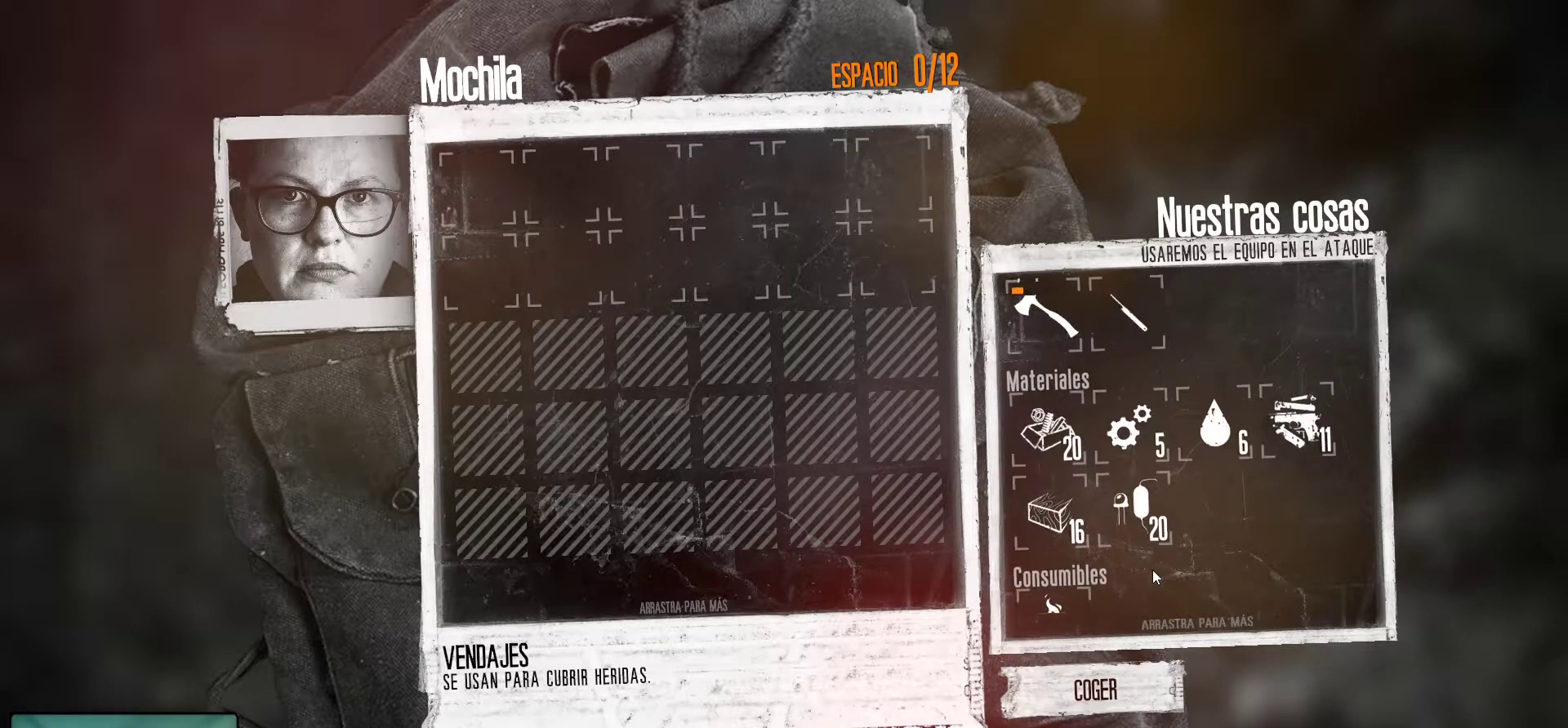
{"keys": [], "mouse": [], "mouse_move": "down", "events": []}
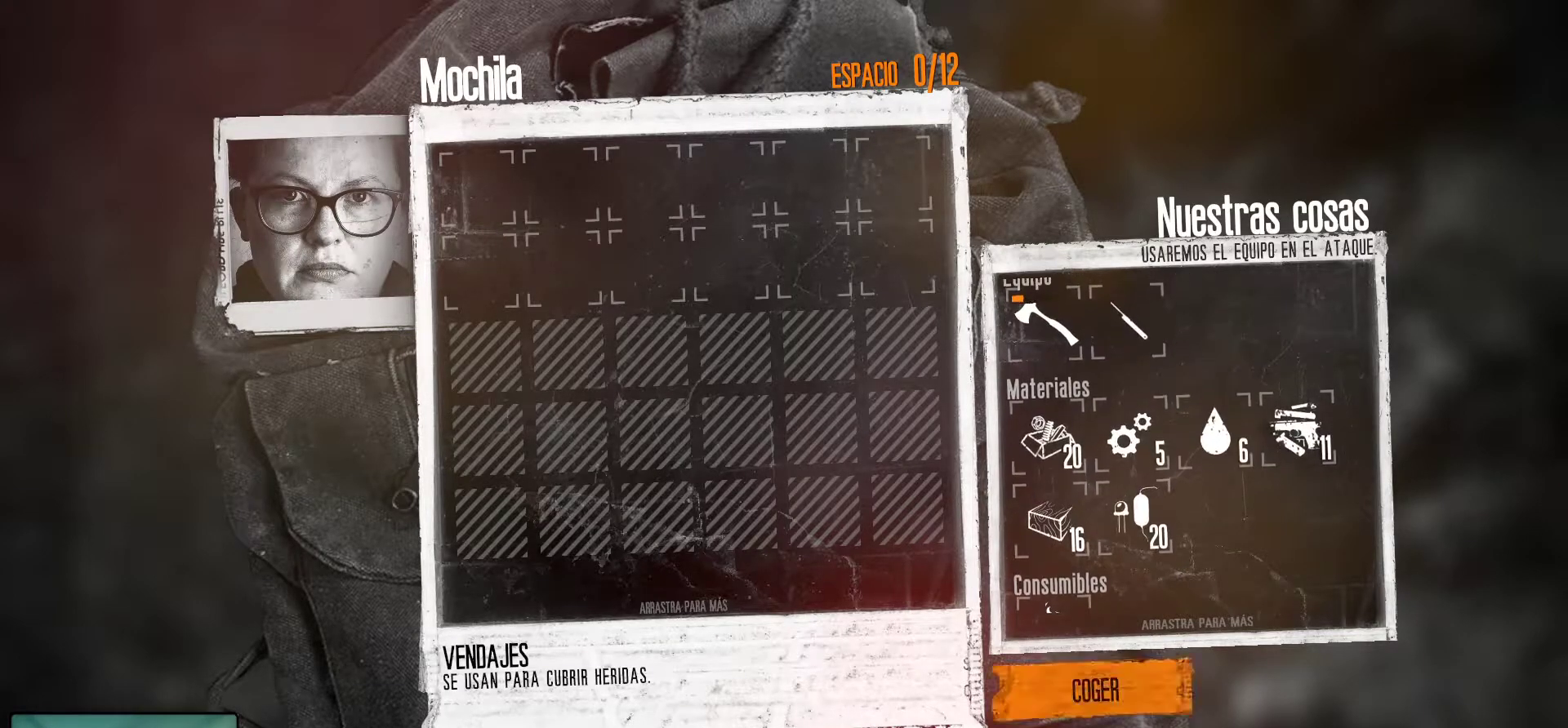
{"keys": [], "mouse": [], "mouse_move": "still", "events": [[333, "mouse_left", "down"], [416, "mouse_left", "up"]]}
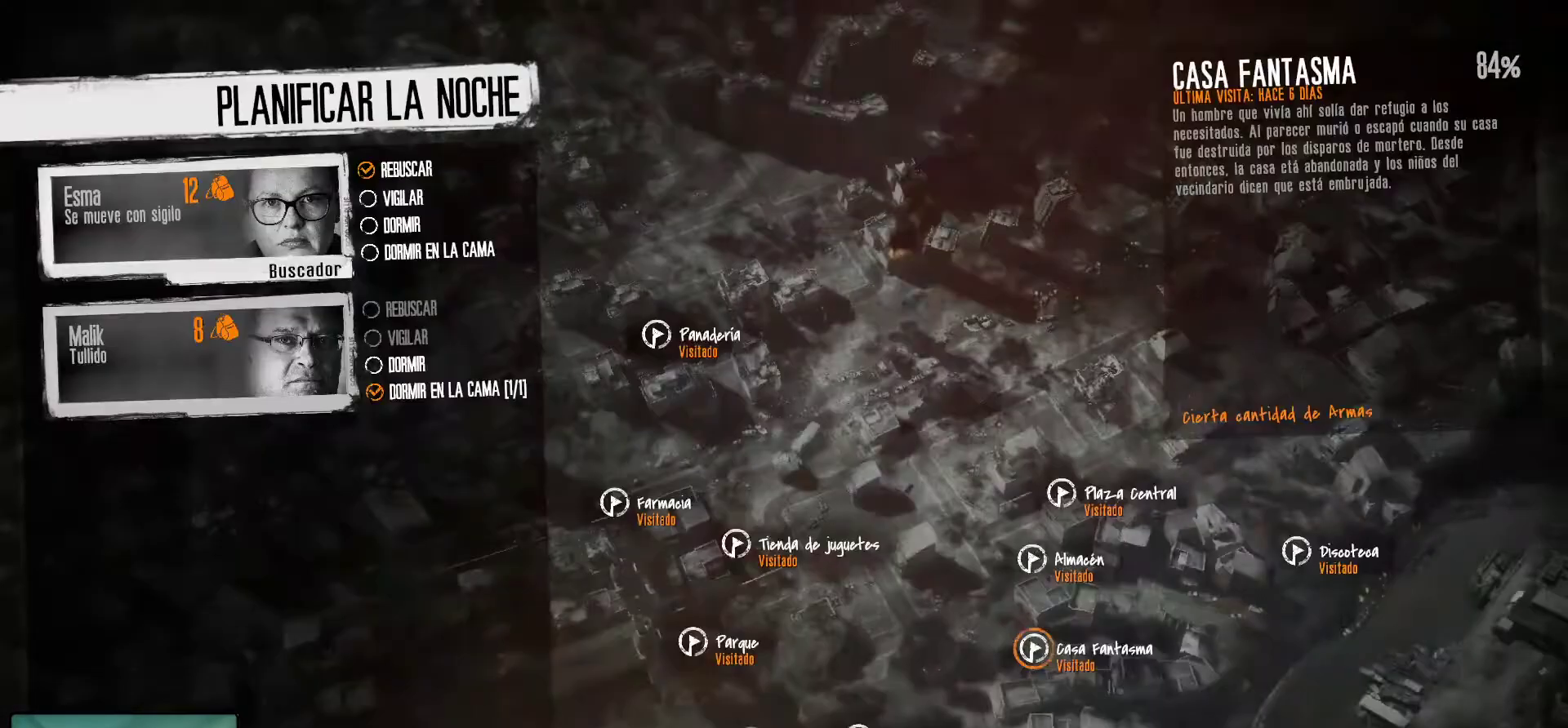
{"keys": [], "mouse": [], "mouse_move": "still", "events": []}
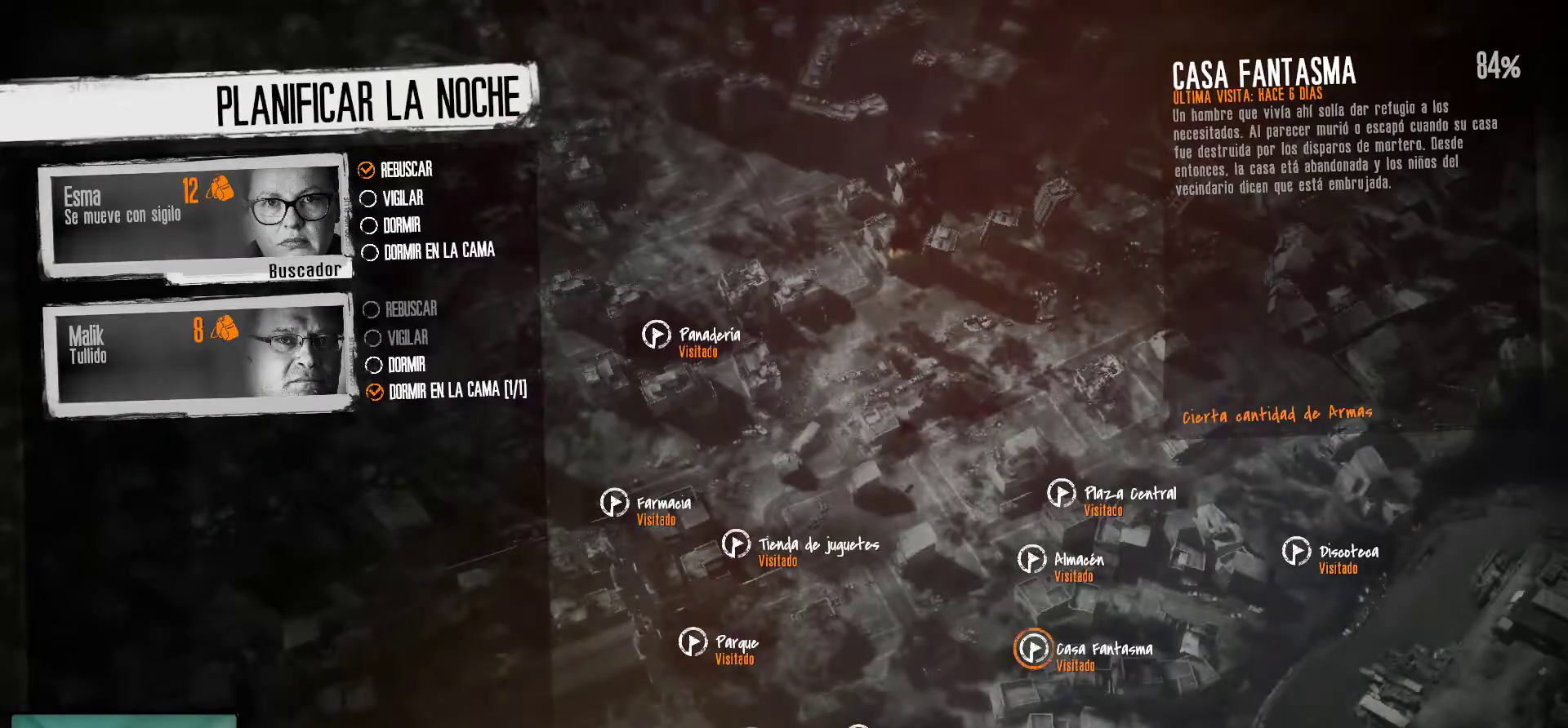
{"keys": [], "mouse": [], "mouse_move": "up-left", "events": []}
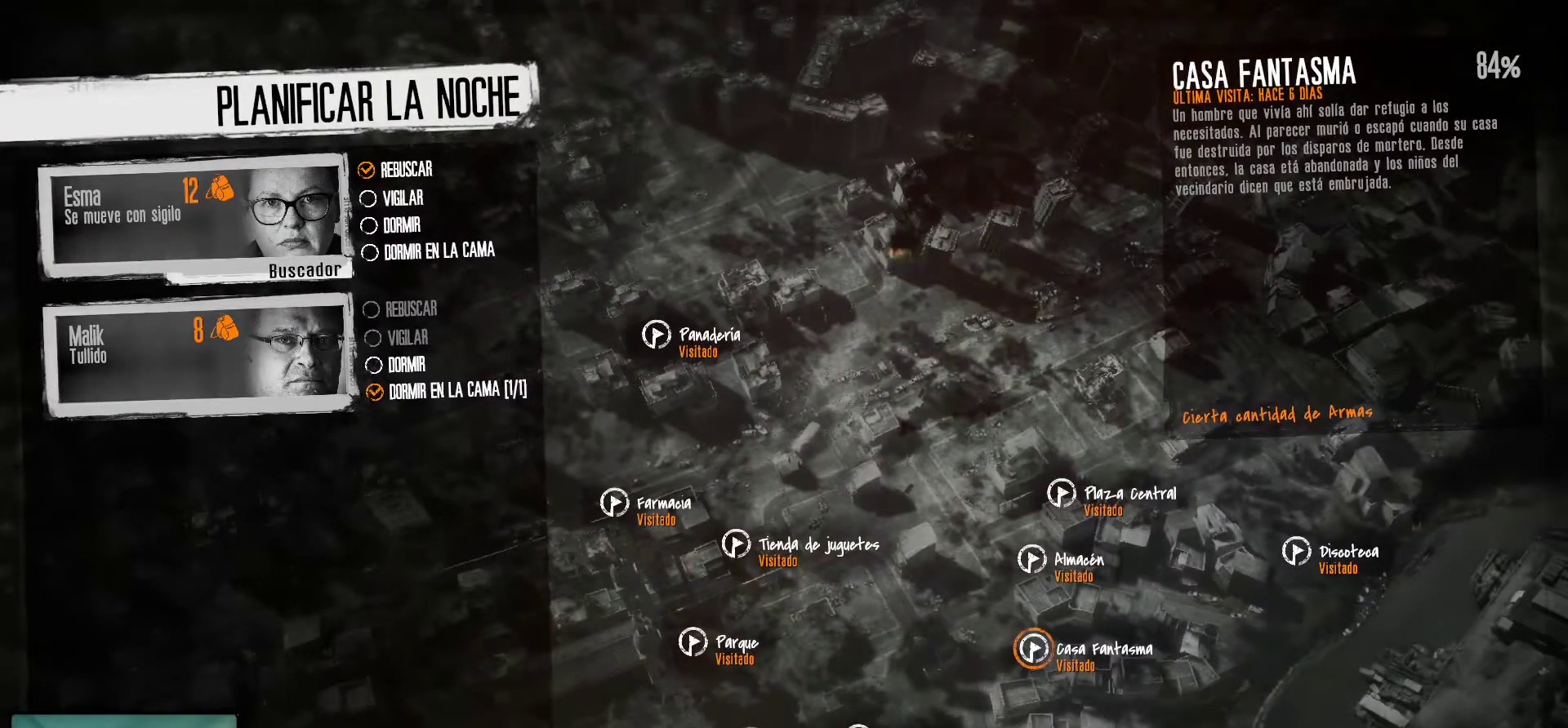
{"keys": [], "mouse": [], "mouse_move": "left", "events": []}
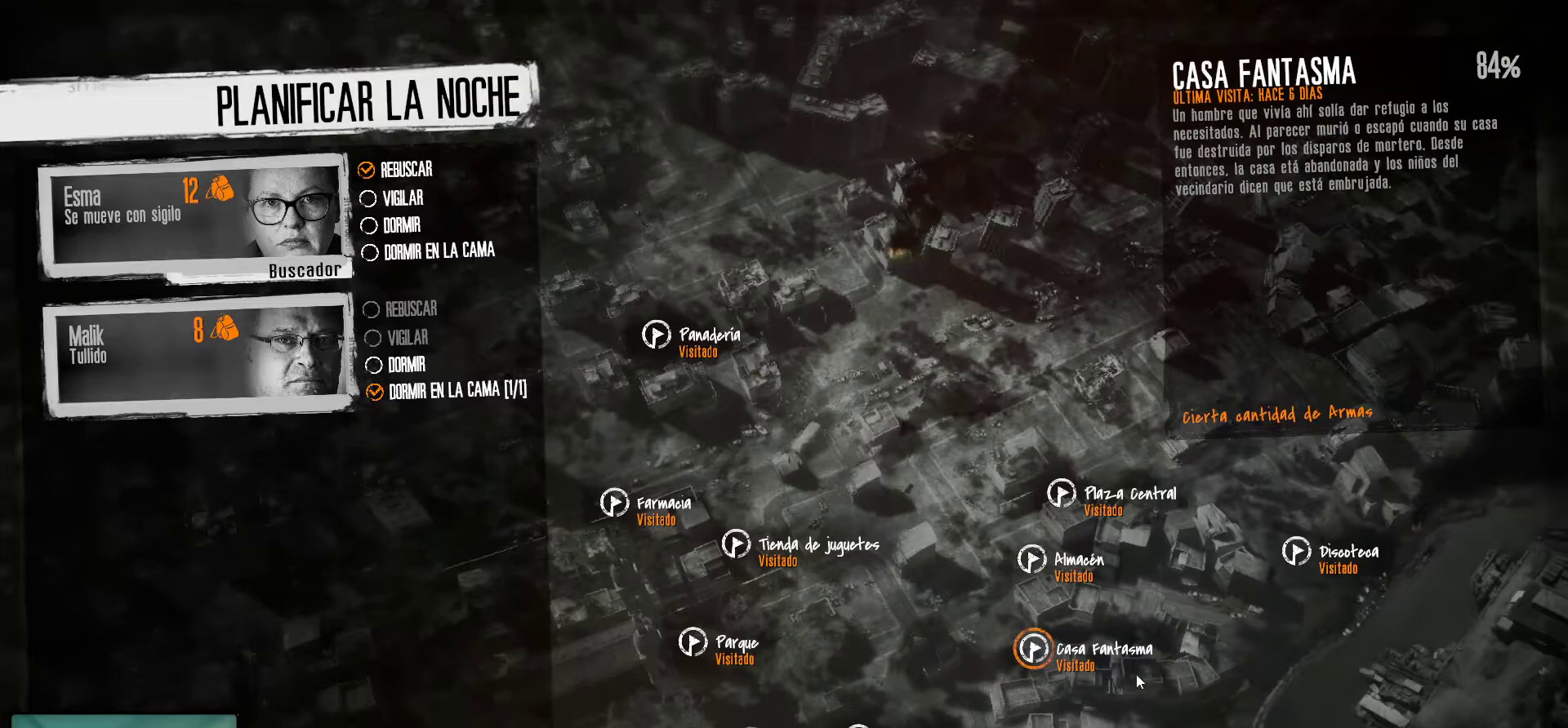
{"keys": [], "mouse": [], "mouse_move": "still", "events": []}
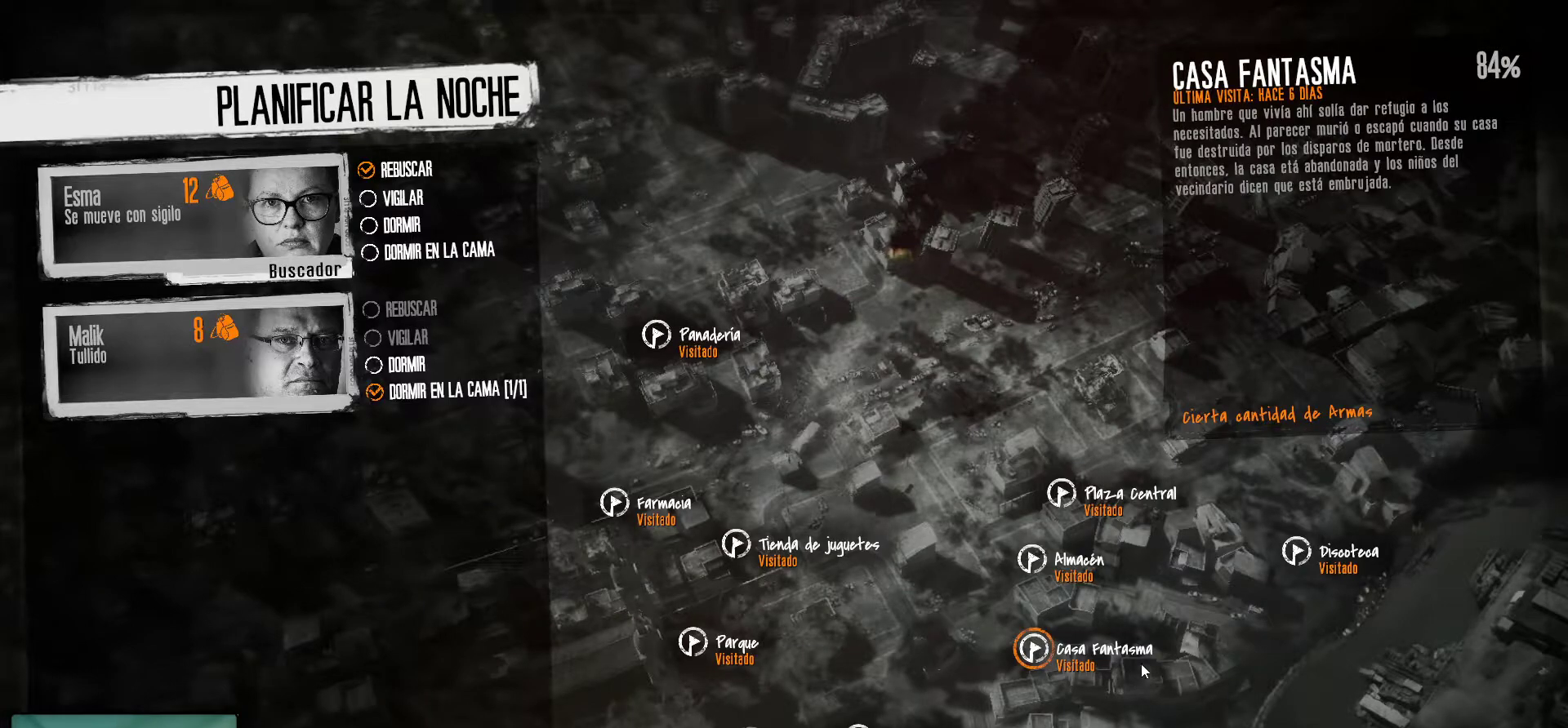
{"keys": [], "mouse": [], "mouse_move": "still", "events": []}